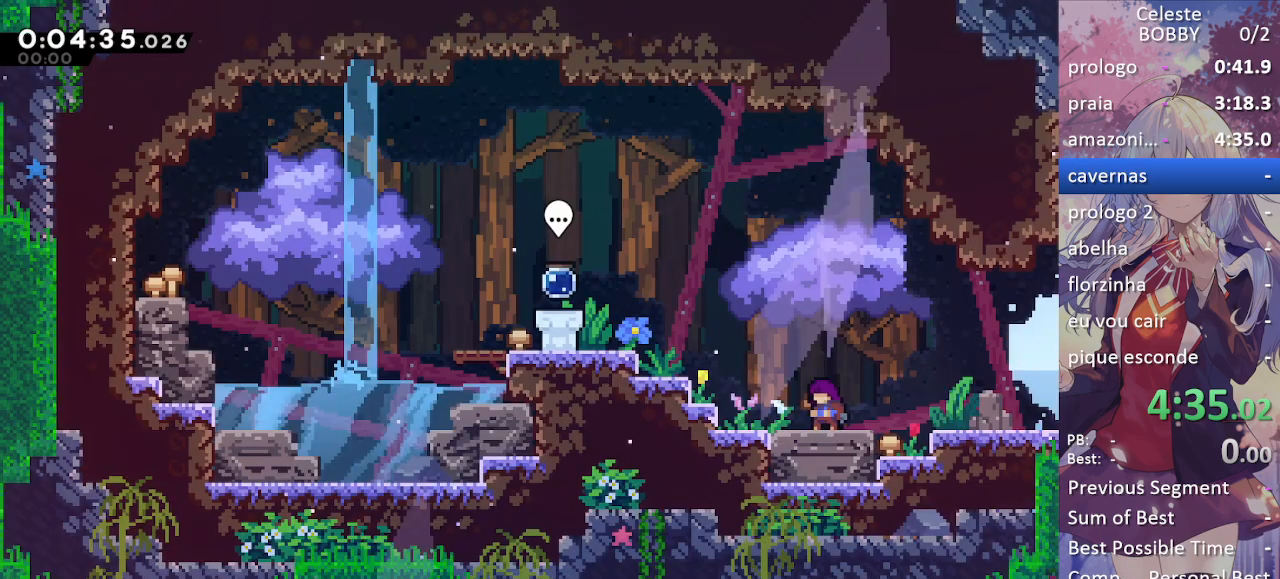
Gameplay with keyboard; each line is a JSON object with the keys held at the frame after it. "events" lists presses ("down") and releases ("up") of "blockless", "bubsdrop", "dash", "demo", "down", "grab", "jump", "jump2", "jump3", "jump4", "jump5", "left", "pause", "right", "rtm" and "up" between this image and that frame as [ms after this image, input, new state], when the widget could be followed in between. No other keys are recorded. Mouse input is not recorded. Key names are as the overlay labels them; some are game actions (e.g. jump) rather than physical keys.
{"keys": ["right"], "events": [[467, "right", "down"]]}
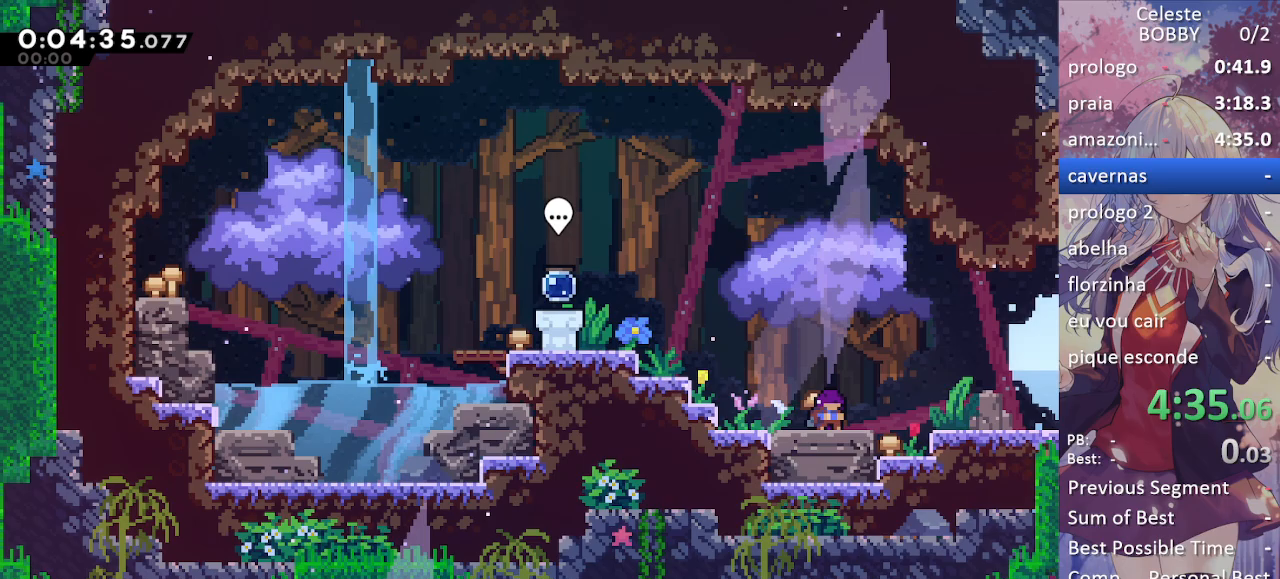
{"keys": ["dash", "down", "right"], "events": [[17, "demo", "down"], [50, "jump", "down"], [83, "demo", "up"], [83, "jump", "up"], [233, "jump", "down"], [283, "down", "down"], [383, "dash", "down"], [383, "jump", "up"]]}
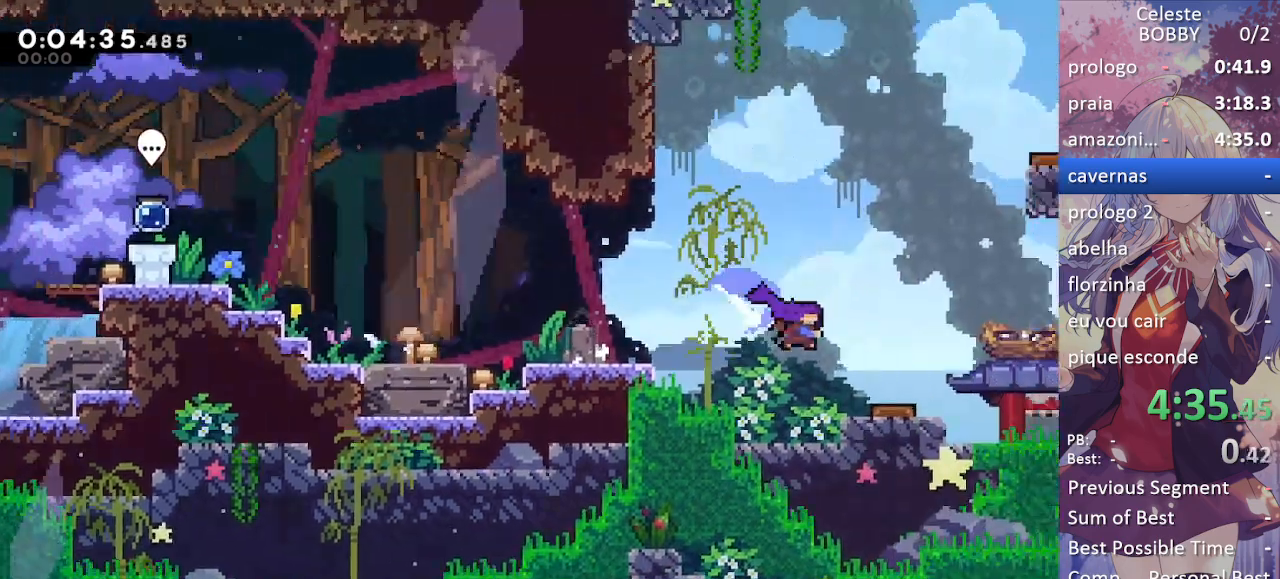
{"keys": ["dash", "down", "right"], "events": [[17, "dash", "up"], [317, "down", "up"], [317, "jump", "down"], [367, "down", "down"], [400, "dash", "down"], [400, "jump", "up"]]}
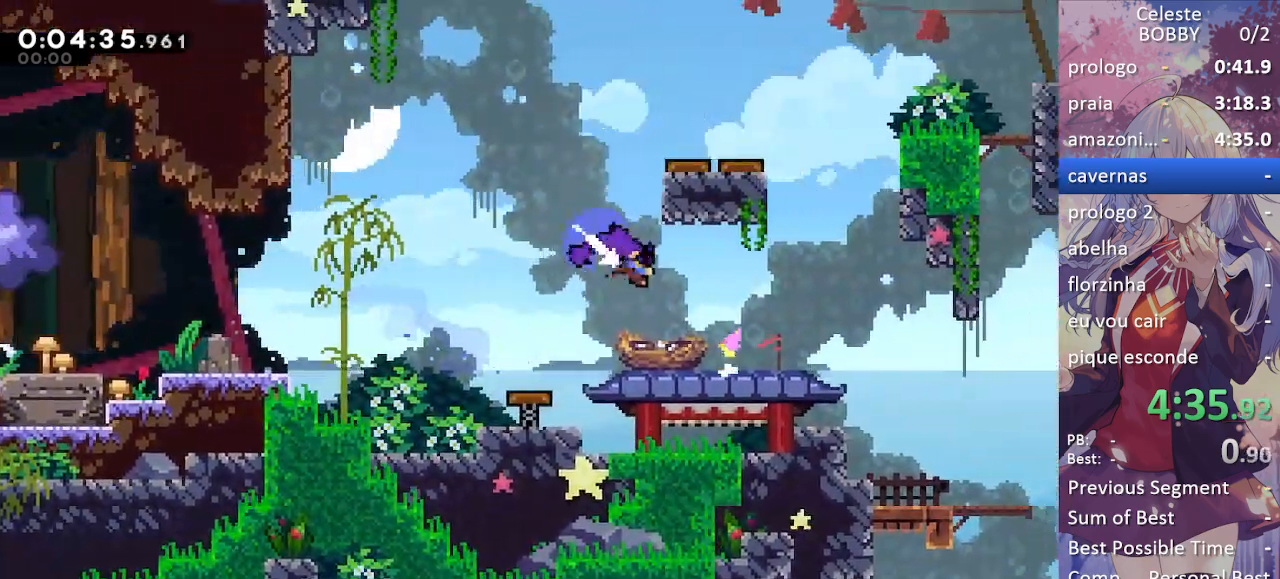
{"keys": ["down", "right"], "events": [[50, "dash", "up"], [233, "dash", "down"], [283, "down", "up"], [367, "dash", "up"], [417, "down", "down"]]}
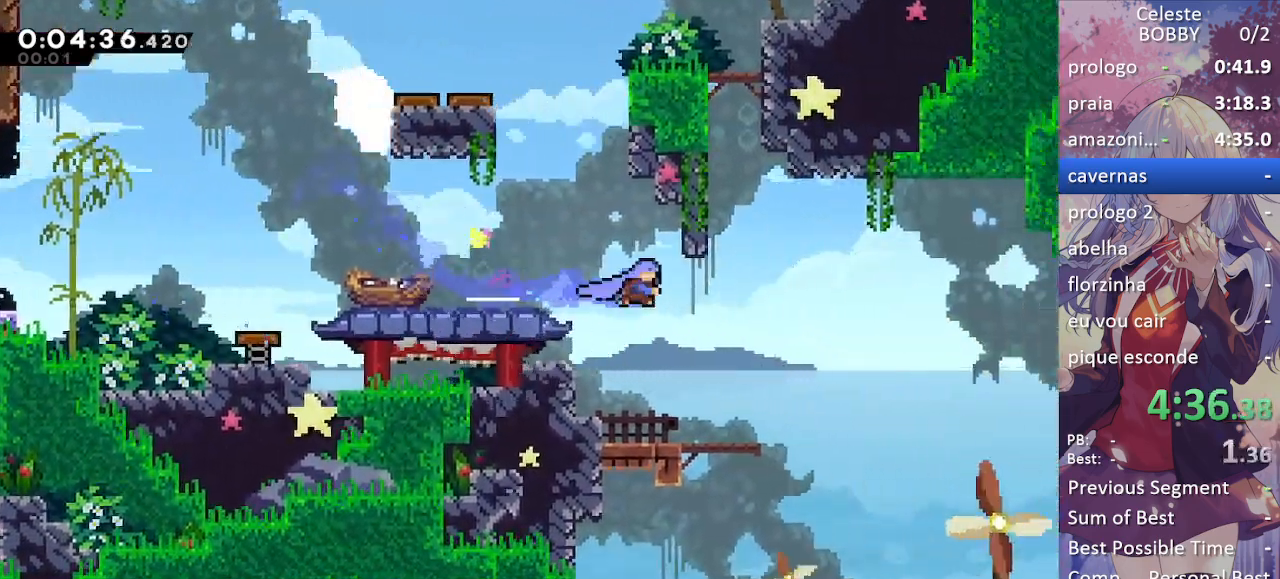
{"keys": ["down", "right"], "events": [[67, "dash", "down"], [250, "dash", "up"]]}
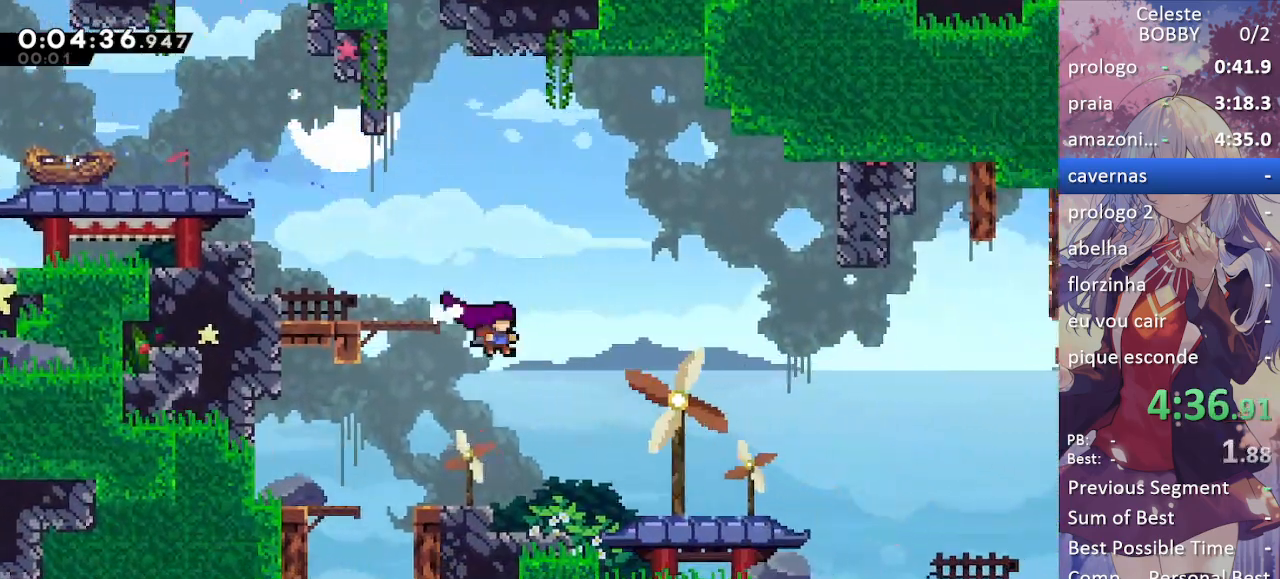
{"keys": ["jump", "left"], "events": [[33, "right", "up"], [133, "left", "down"], [167, "down", "up"], [467, "jump", "down"]]}
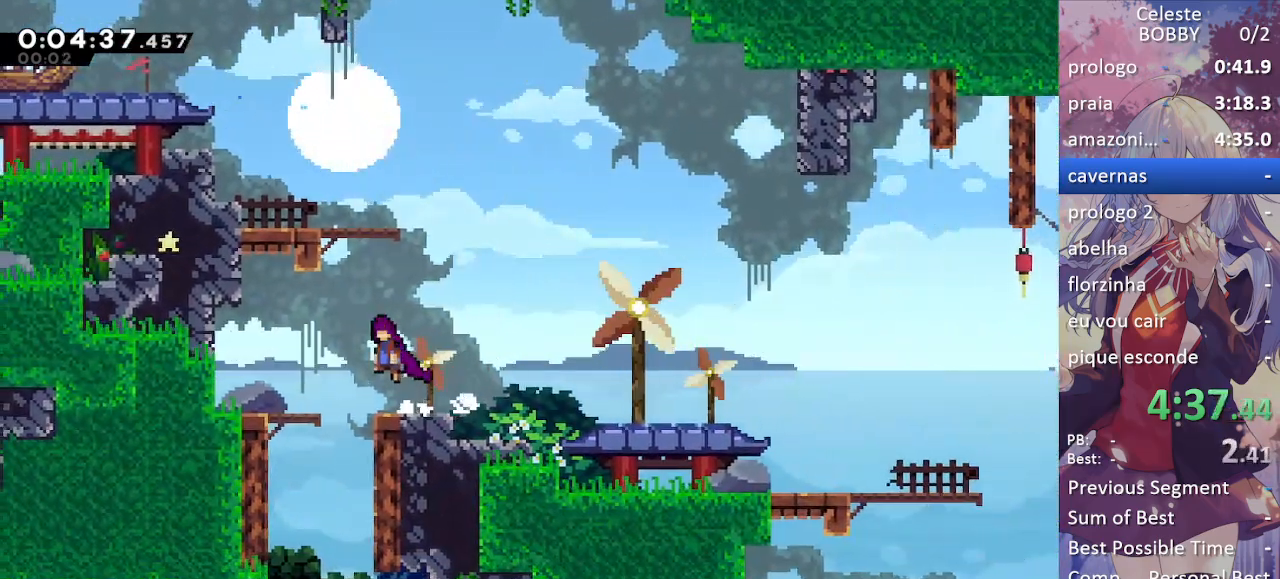
{"keys": ["down"], "events": [[17, "jump", "up"], [133, "dash", "down"], [133, "down", "down"], [133, "left", "up"], [283, "dash", "up"]]}
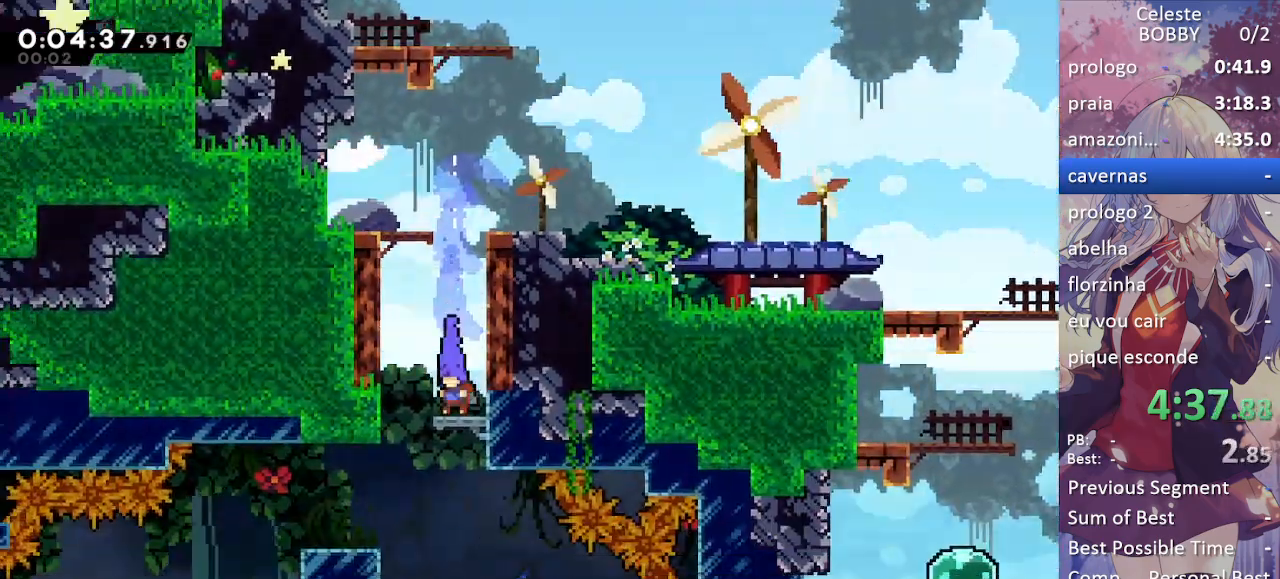
{"keys": ["left"], "events": [[117, "left", "down"], [433, "down", "up"]]}
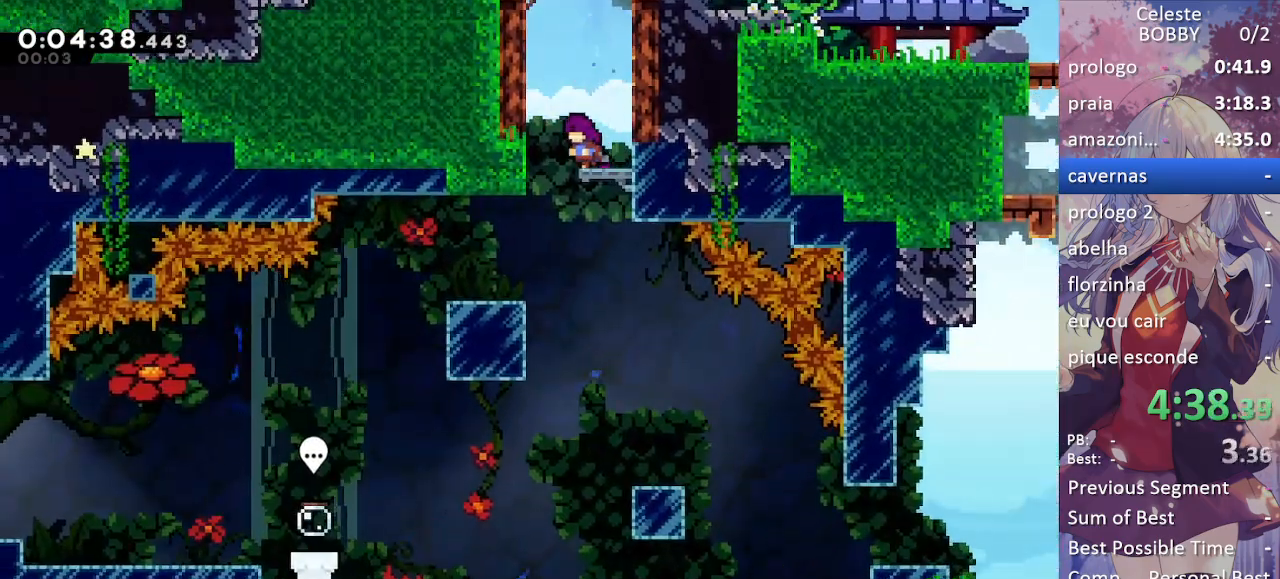
{"keys": ["dash", "down", "left"], "events": [[83, "down", "down"], [450, "dash", "down"]]}
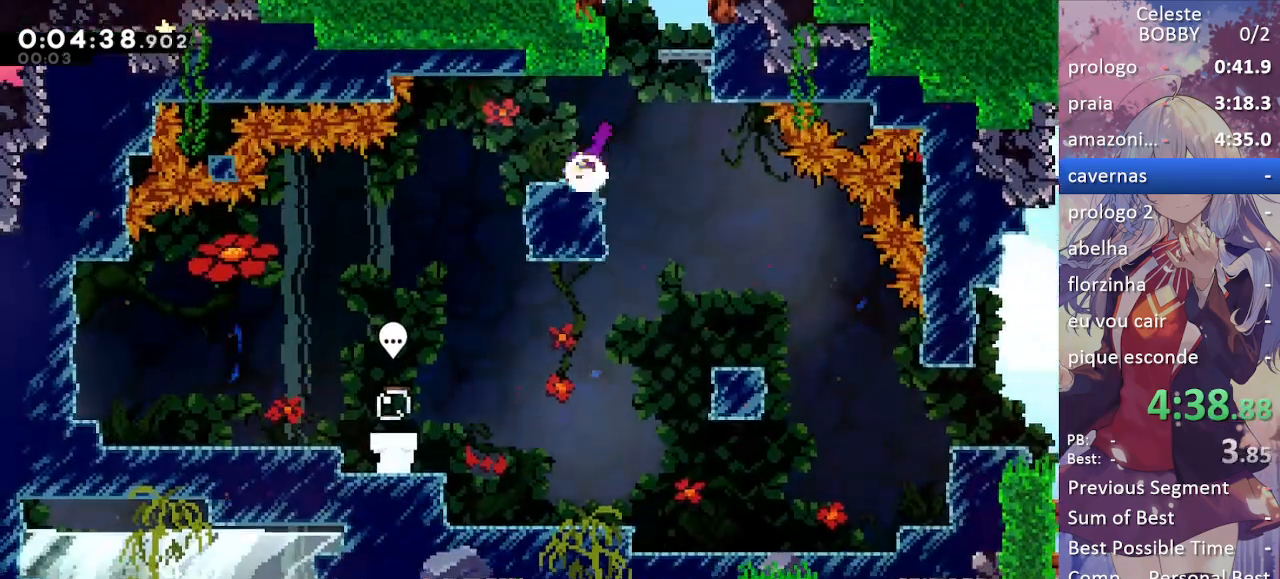
{"keys": ["down", "right"], "events": [[50, "dash", "up"], [183, "left", "up"], [483, "right", "down"]]}
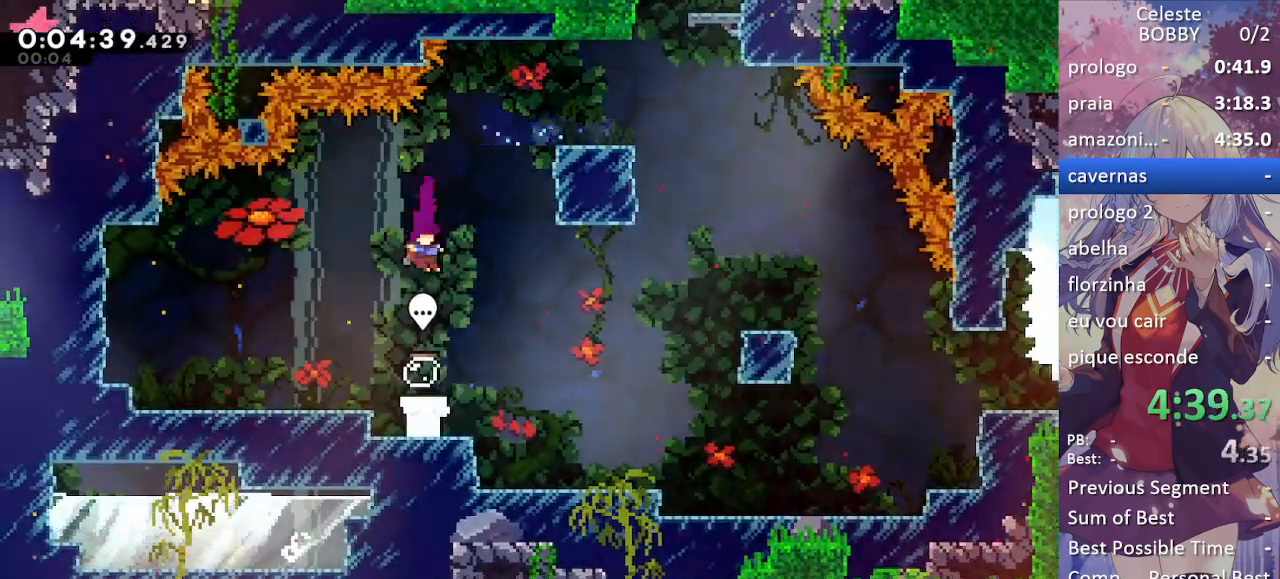
{"keys": [], "events": [[67, "right", "up"], [300, "dash", "down"], [350, "down", "up"], [483, "dash", "up"]]}
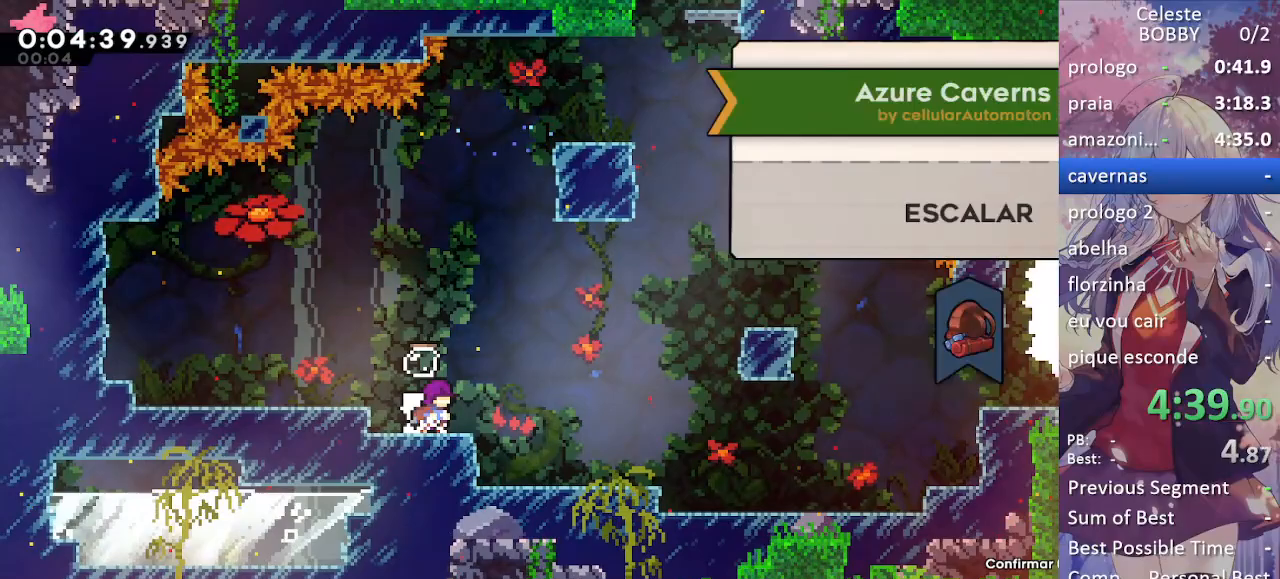
{"keys": [], "events": [[183, "jump", "down"], [317, "jump", "up"]]}
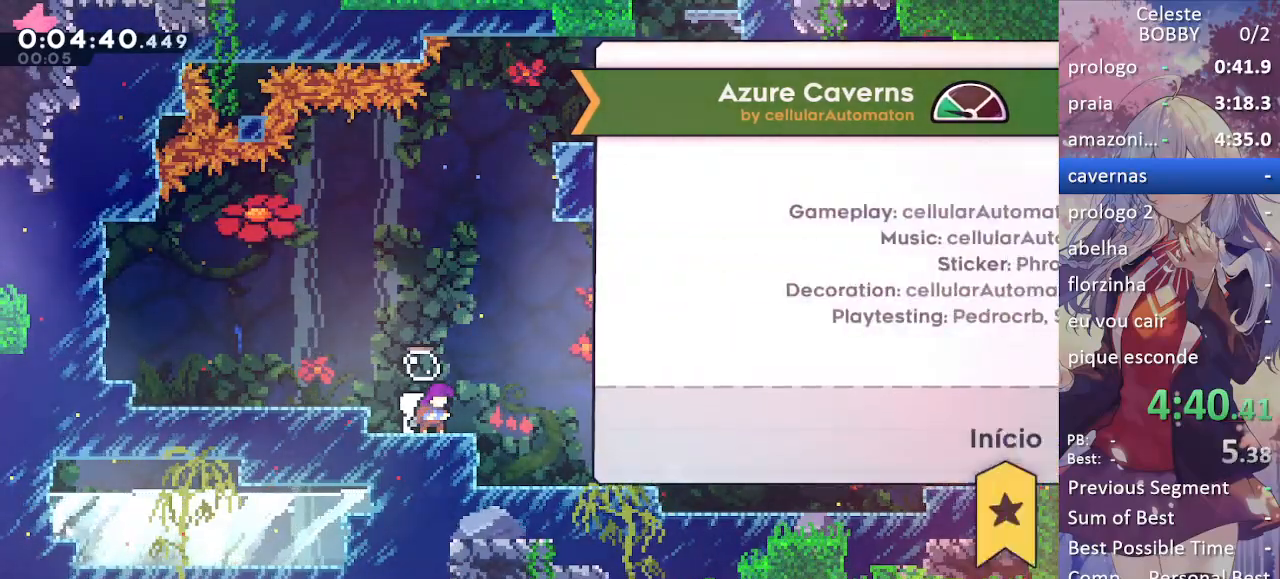
{"keys": [], "events": [[233, "jump", "down"], [383, "jump", "up"]]}
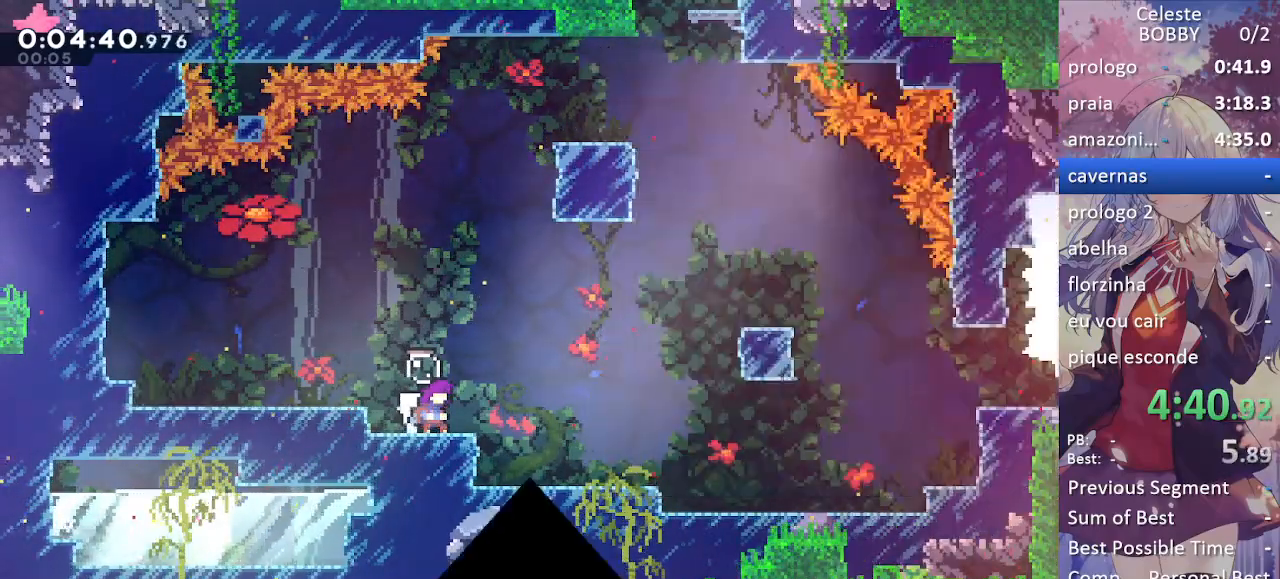
{"keys": [], "events": []}
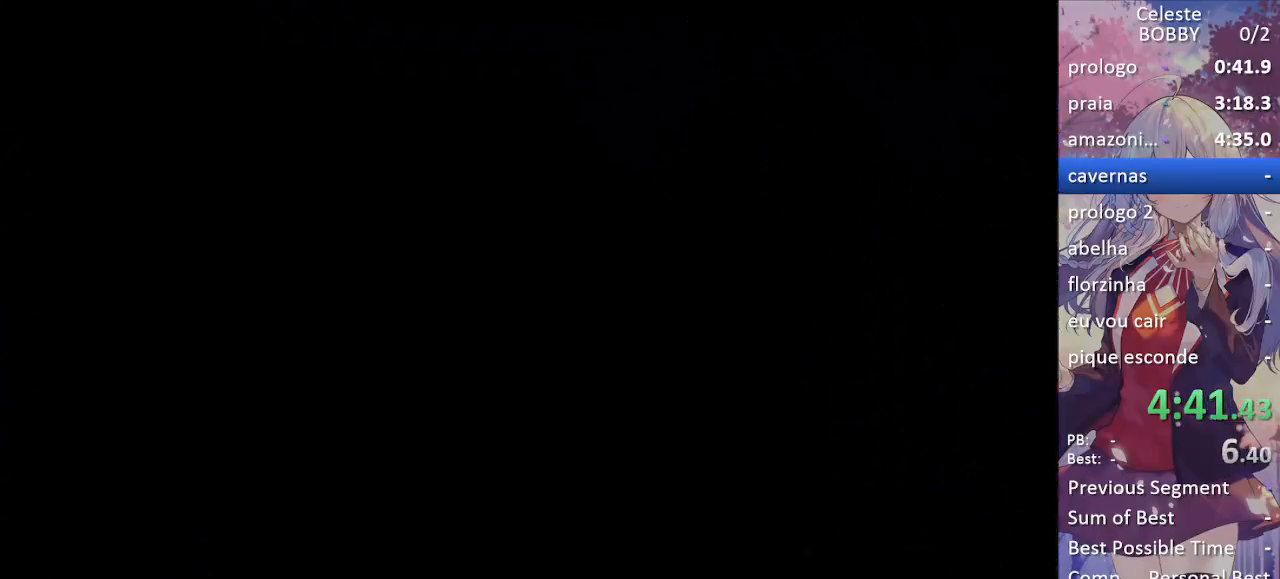
{"keys": [], "events": []}
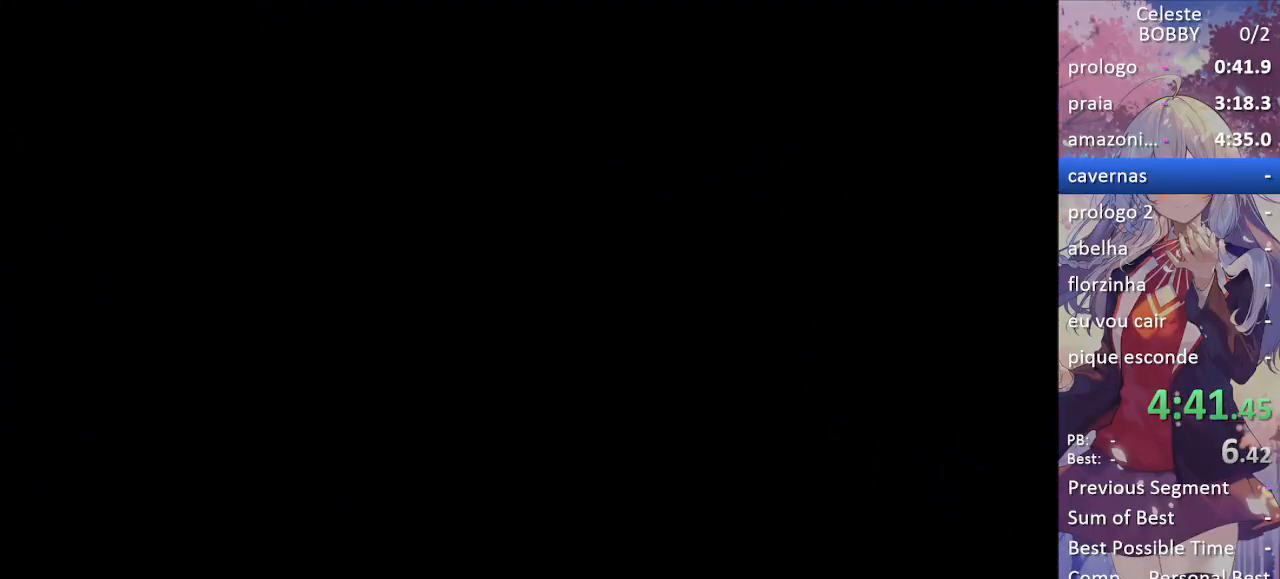
{"keys": [], "events": []}
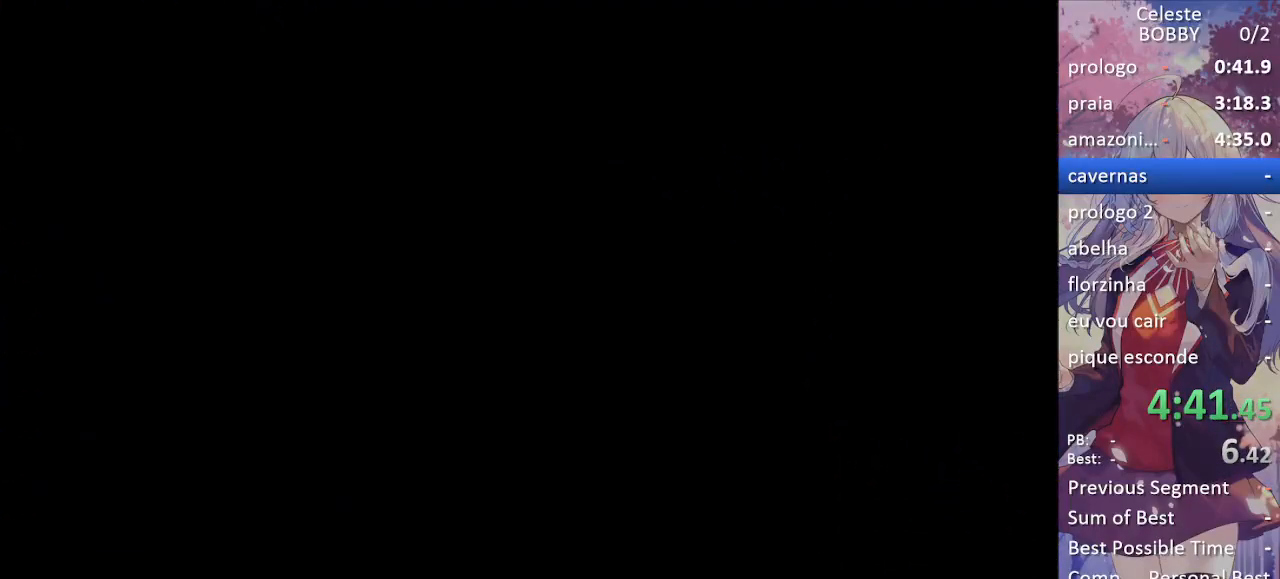
{"keys": [], "events": []}
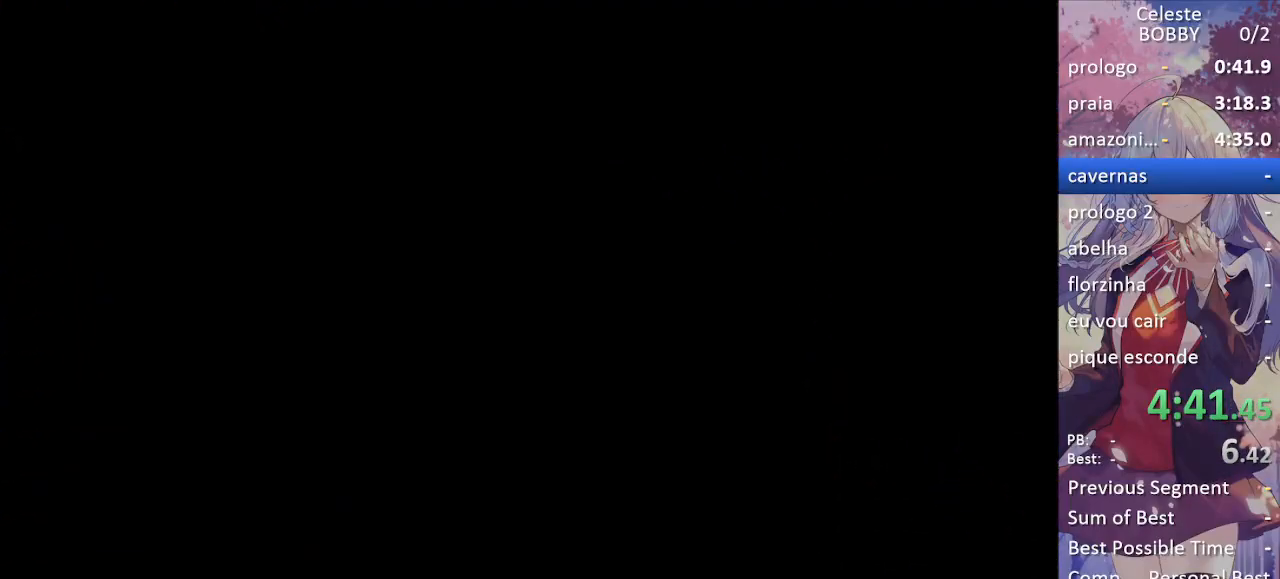
{"keys": [], "events": []}
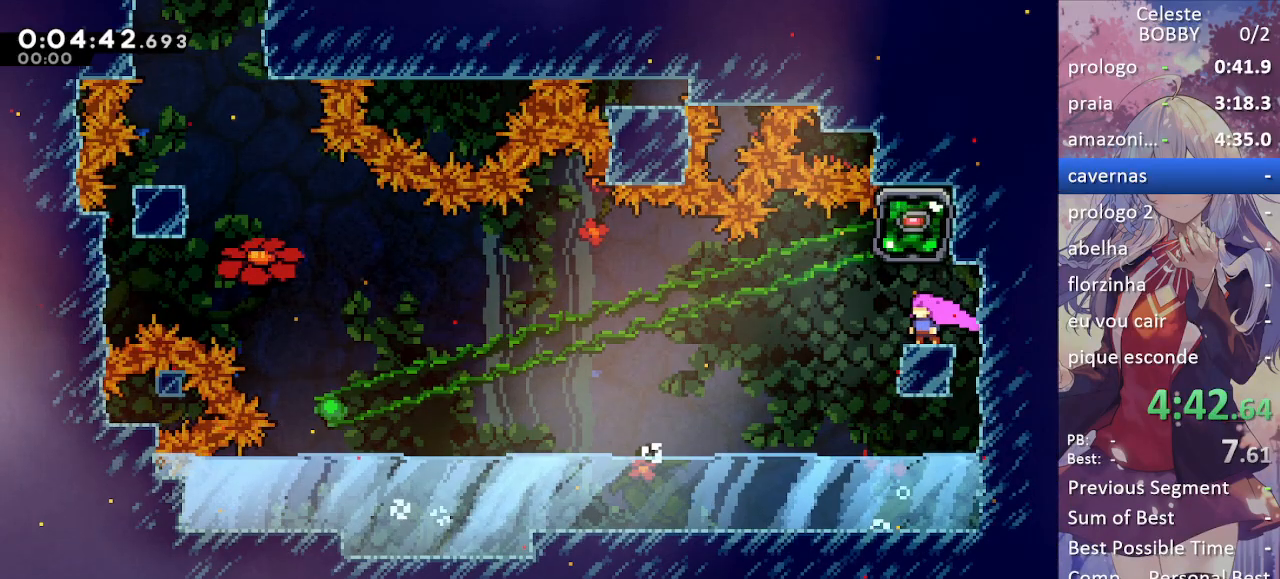
{"keys": ["dash", "grab", "left"], "events": [[183, "dash", "down"], [183, "grab", "down"], [183, "left", "down"], [183, "up", "down"], [333, "dash", "up"], [383, "up", "up"], [467, "dash", "down"]]}
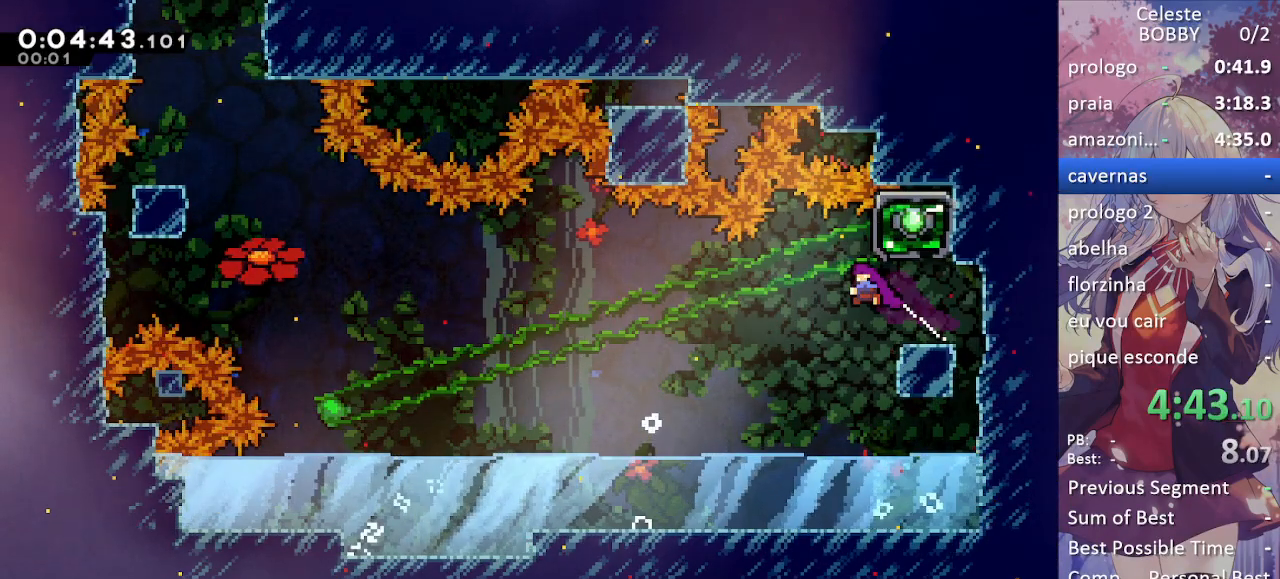
{"keys": ["grab", "jump", "left"], "events": [[150, "dash", "up"], [300, "jump", "down"]]}
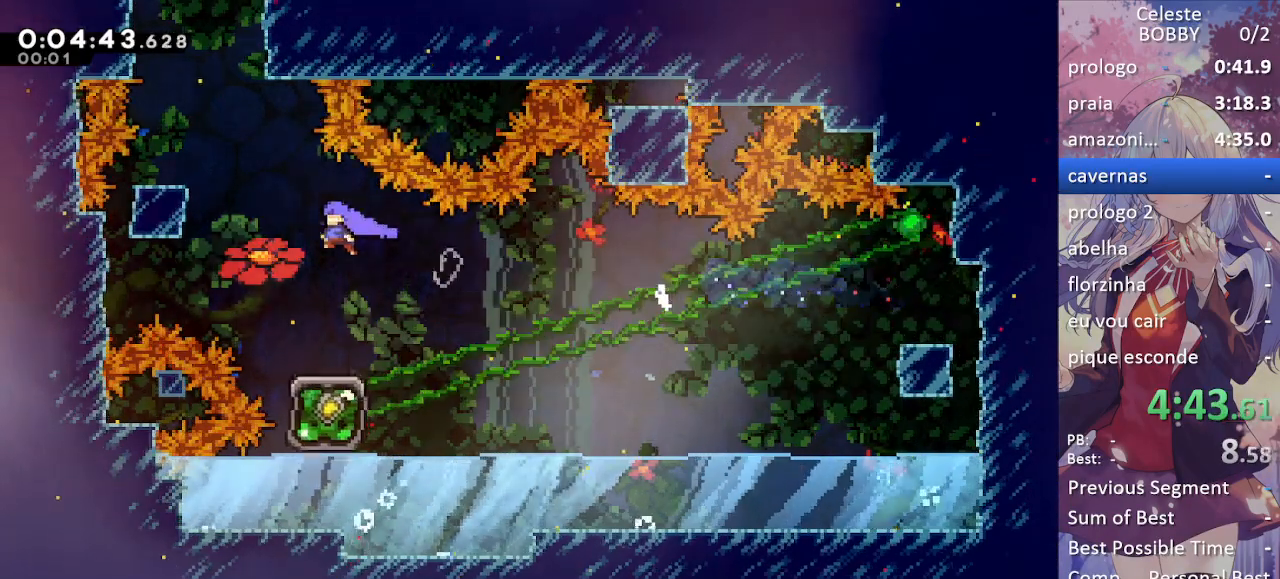
{"keys": ["grab"], "events": [[167, "jump", "up"], [217, "jump", "down"], [400, "jump", "up"], [500, "left", "up"]]}
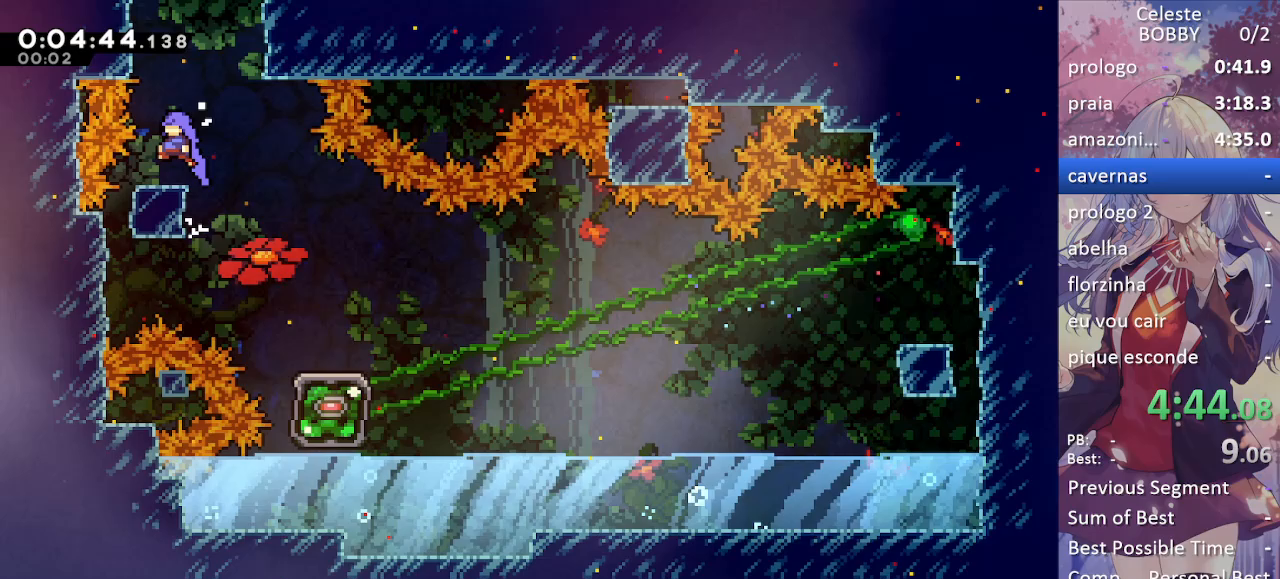
{"keys": ["left", "up"], "events": [[100, "up", "down"], [150, "dash", "down"], [367, "dash", "up"], [367, "left", "down"], [417, "grab", "up"]]}
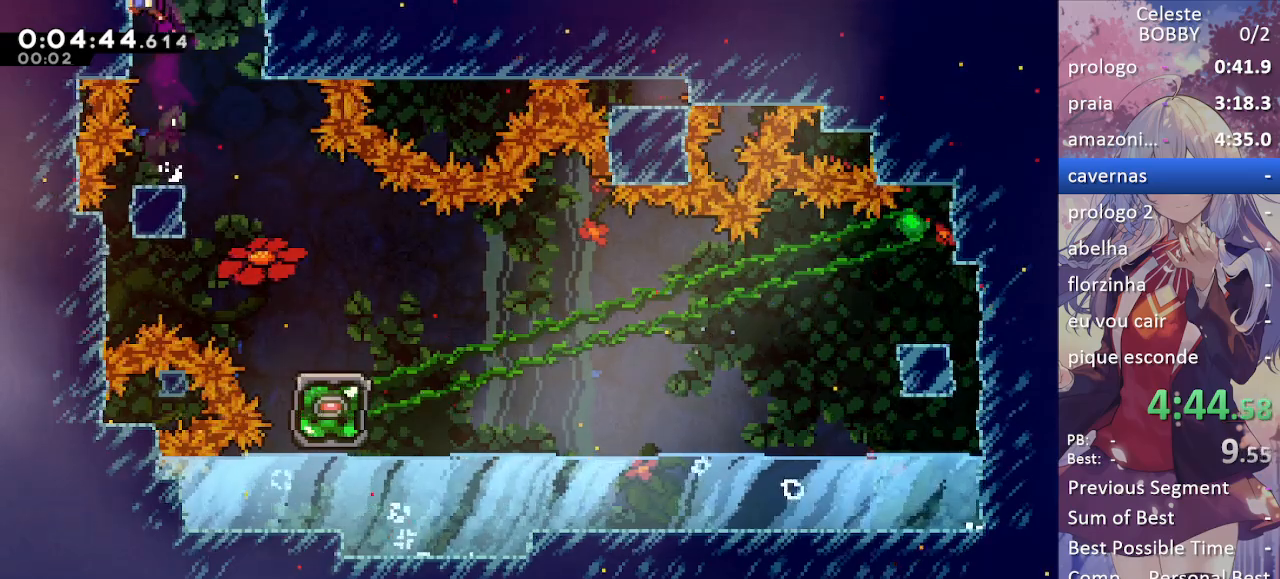
{"keys": ["dash", "grab", "up"], "events": [[250, "dash", "down"], [300, "left", "up"], [333, "grab", "down"]]}
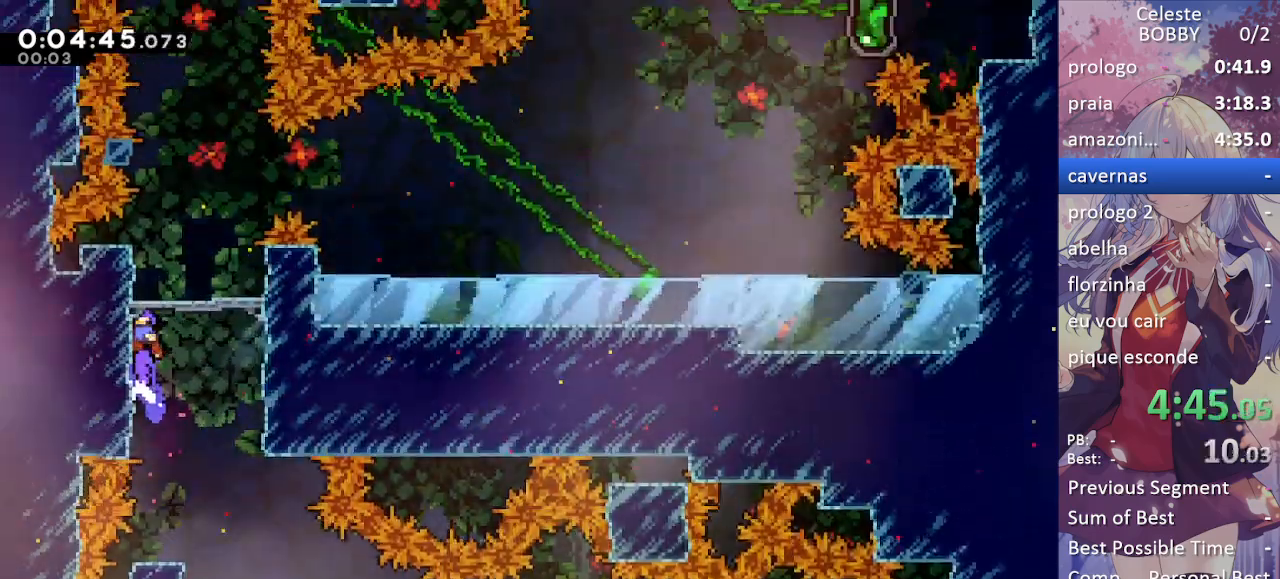
{"keys": ["up"], "events": [[33, "dash", "up"], [217, "grab", "up"]]}
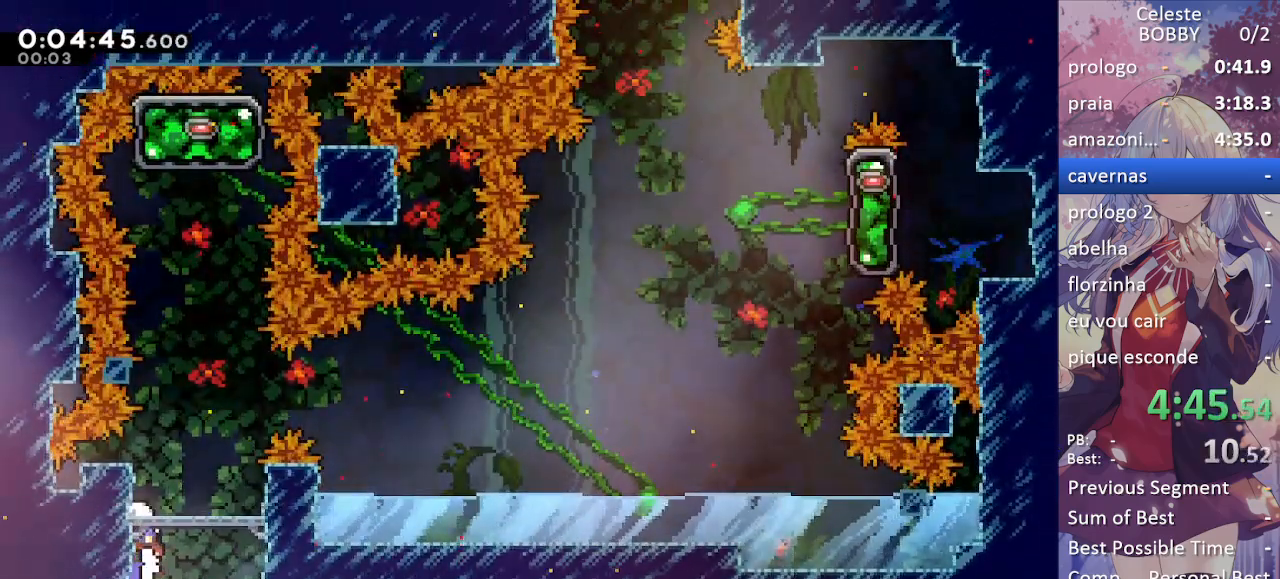
{"keys": ["up"], "events": [[283, "dash", "down"], [433, "dash", "up"]]}
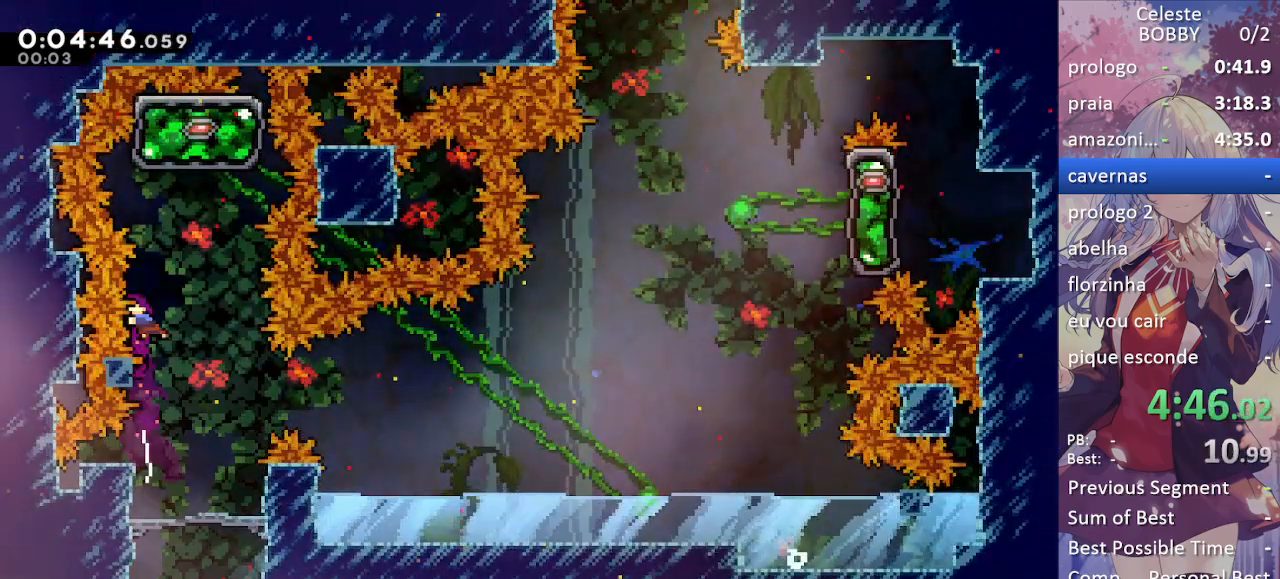
{"keys": ["jump", "up"], "events": [[33, "jump", "down"], [167, "up", "up"], [400, "jump", "up"], [500, "jump", "down"], [500, "up", "down"]]}
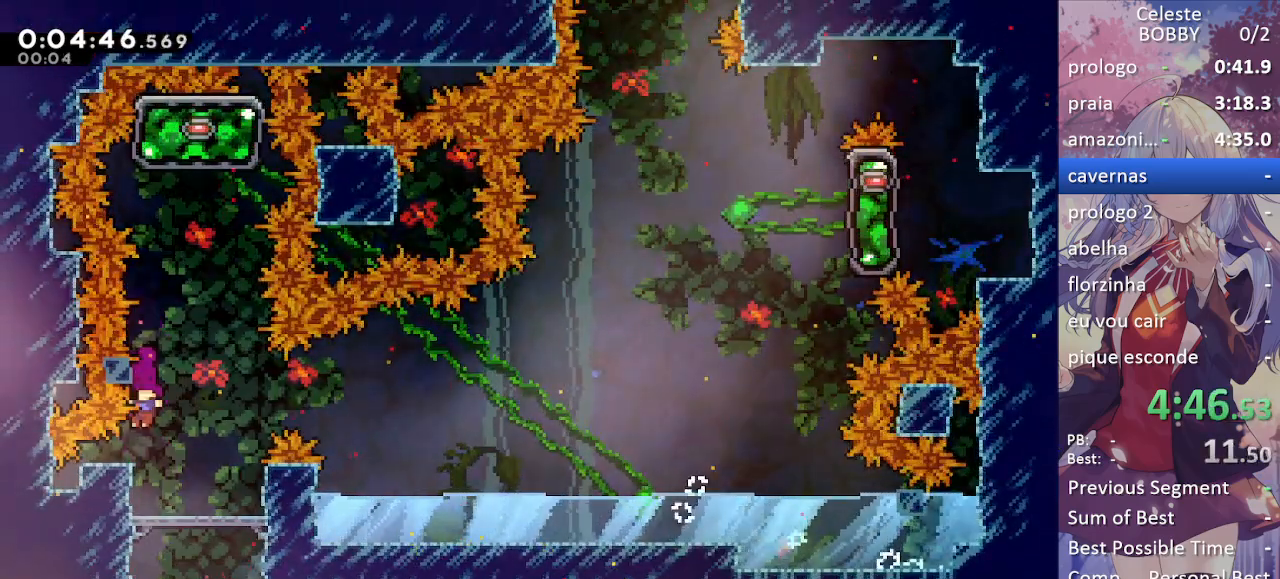
{"keys": ["jump", "up"], "events": [[333, "jump", "up"], [383, "up", "up"], [417, "jump", "down"], [417, "up", "down"]]}
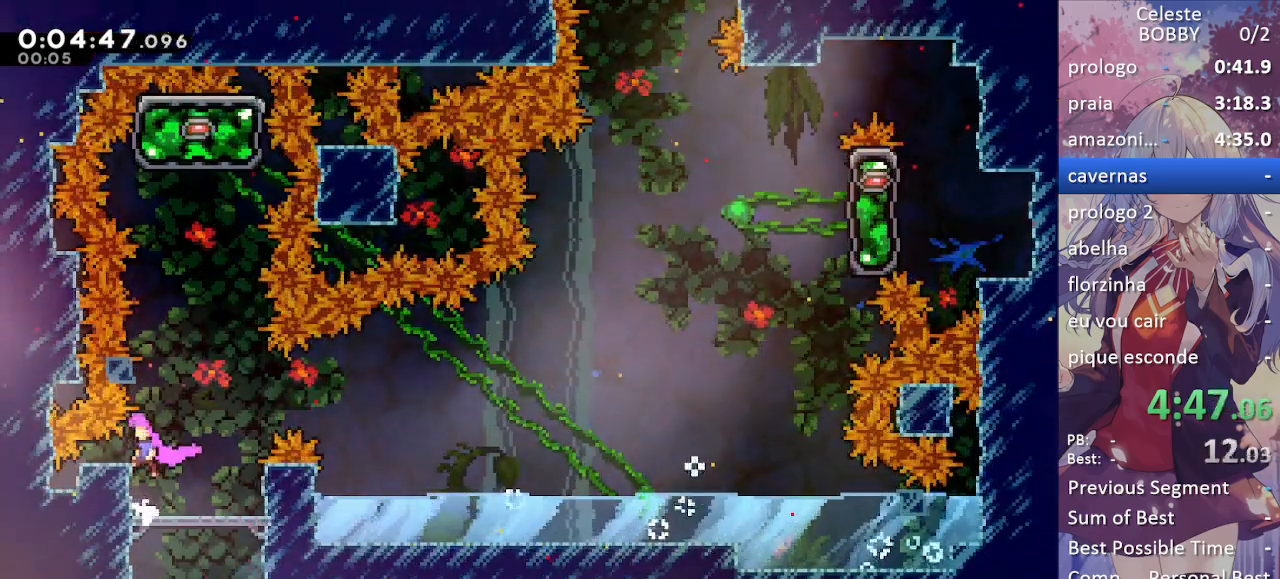
{"keys": ["dash", "jump", "up"], "events": [[117, "dash", "down"], [167, "jump", "up"], [217, "dash", "up"], [300, "jump", "down"], [483, "dash", "down"]]}
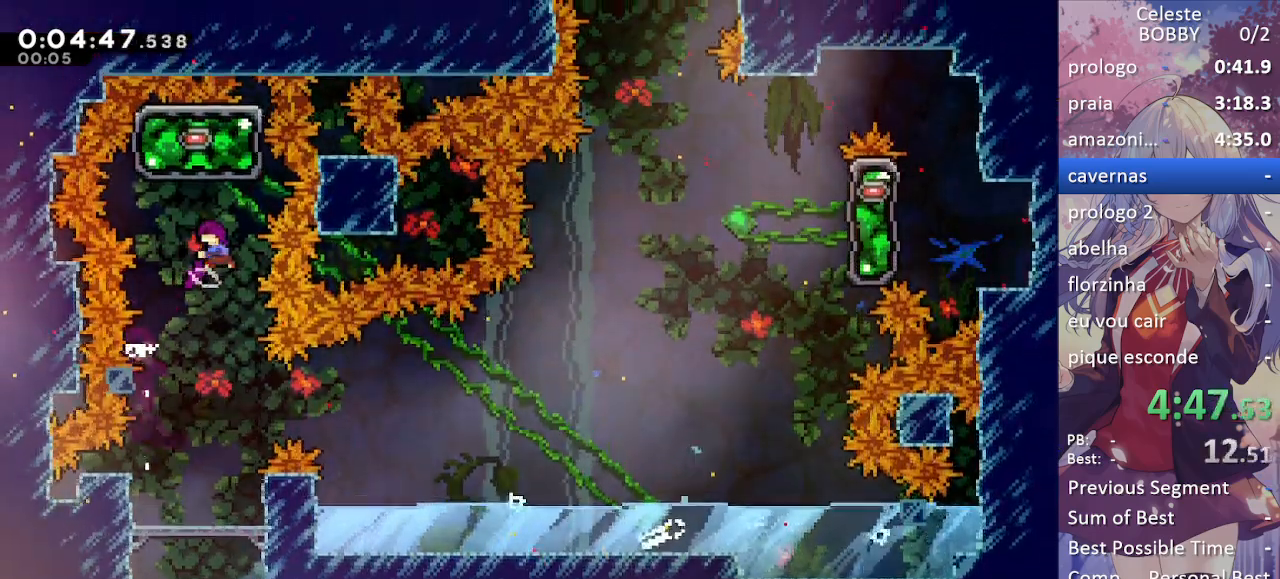
{"keys": ["down"], "events": [[33, "jump", "up"], [133, "up", "up"], [183, "dash", "up"], [217, "down", "down"]]}
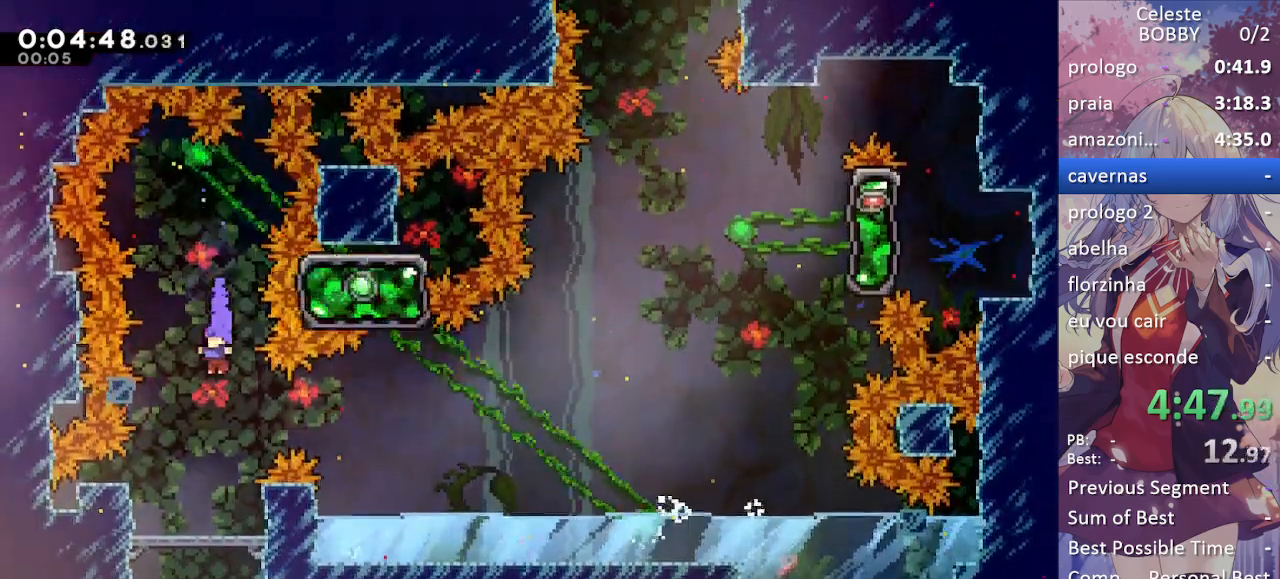
{"keys": ["jump", "right"], "events": [[233, "jump", "down"], [283, "down", "up"], [333, "right", "down"]]}